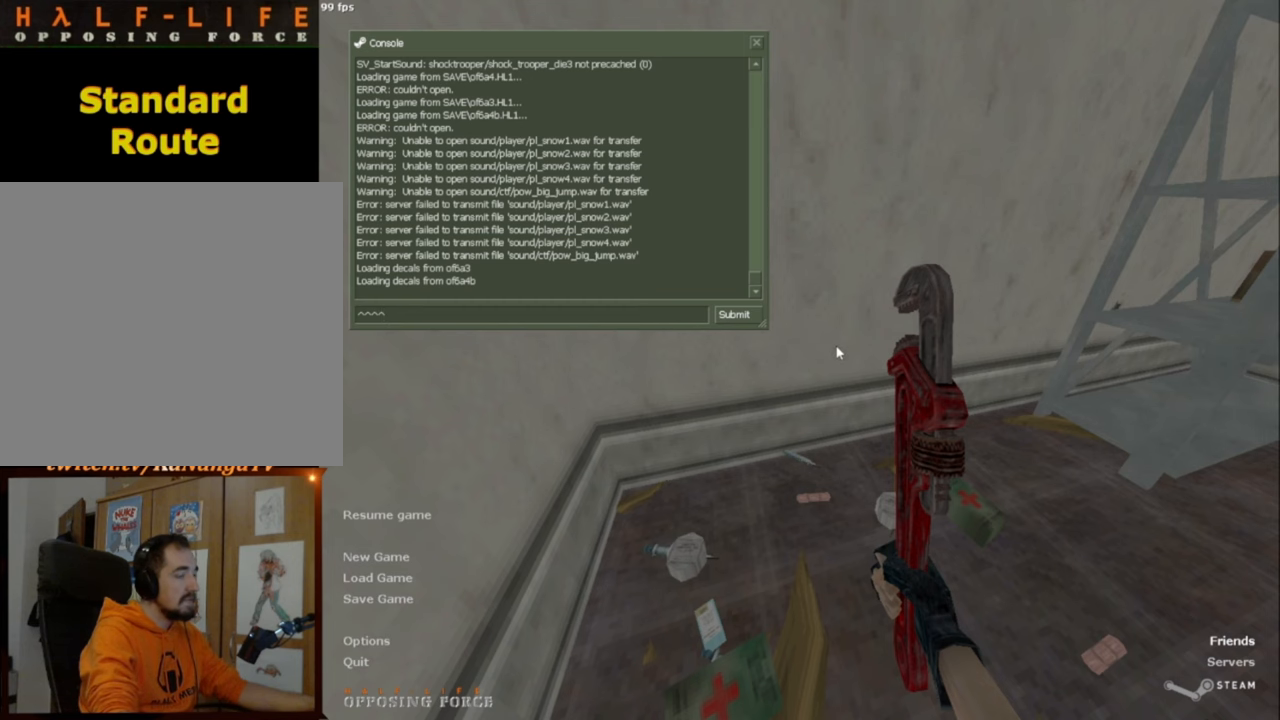
Gameplay with keyboard and mouse; each line is a JSON object with the keys and mouse buttons held at the frame after it. "events" lists presses ("down") and releases ("up") of "a", "alt", "caps_lock", "ctrl", "d", "e", "escape", "f", "f1", "f10", "f11", "f12", "f2", "f3", "f4", "f5", "f6", "f7", "f8", "f9", "q", "r", "s", "shift", "space", "tab", "w", "mouse_left", "mouse_middle", "mouse_right", "mouse_mb4", "mouse_mb5", "mouse_wheel_up" and "mouse_wheel_down" between this image and that frame as [ms after this image, input, new state], when the widget could be followed in between. "mouse_left", "mouse_middle", "mouse_right", "mouse_mb4", "mouse_mb5", "mouse_wheel_up", "mouse_wheel_down" = the "left", "middle", "right", "mb4", "mb5", "wheel_up", "wheel_down" buttons of the "mouse" list. No other keys are recorded. Not read: mouse_move.
{"keys": ["escape"], "mouse": [], "events": [[484, "escape", "down"]]}
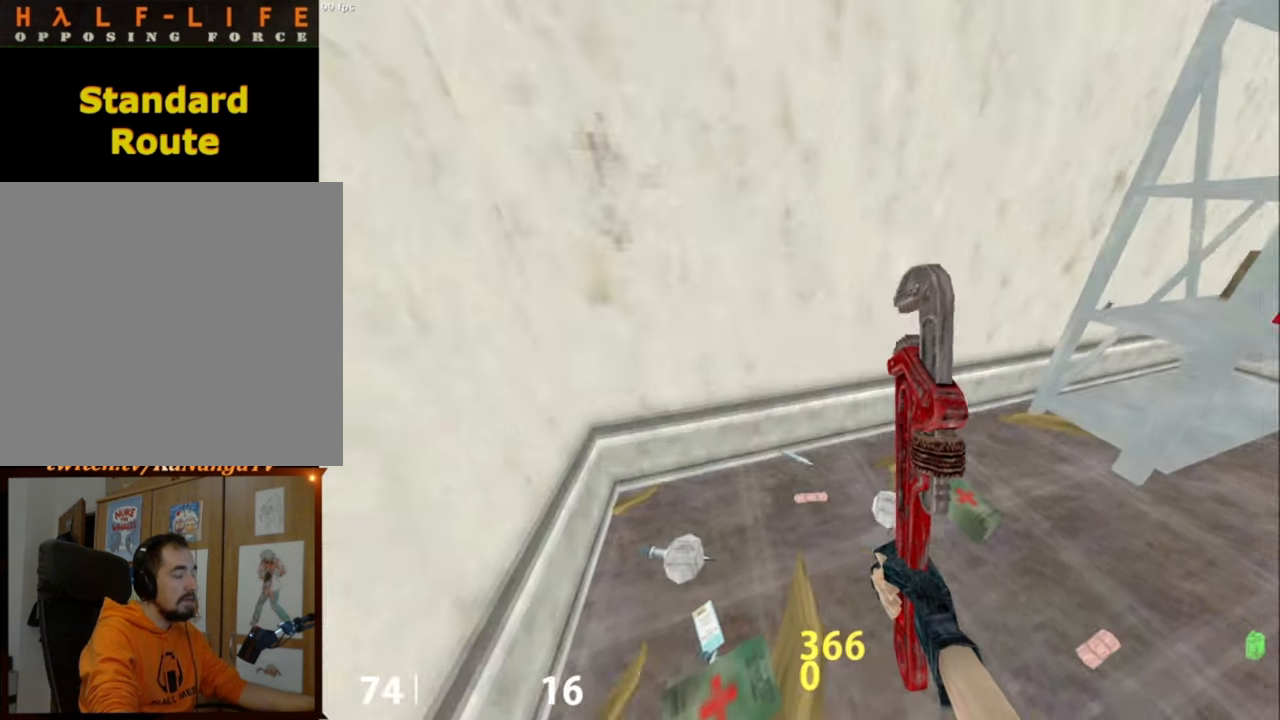
{"keys": [], "mouse": [], "events": [[67, "escape", "up"]]}
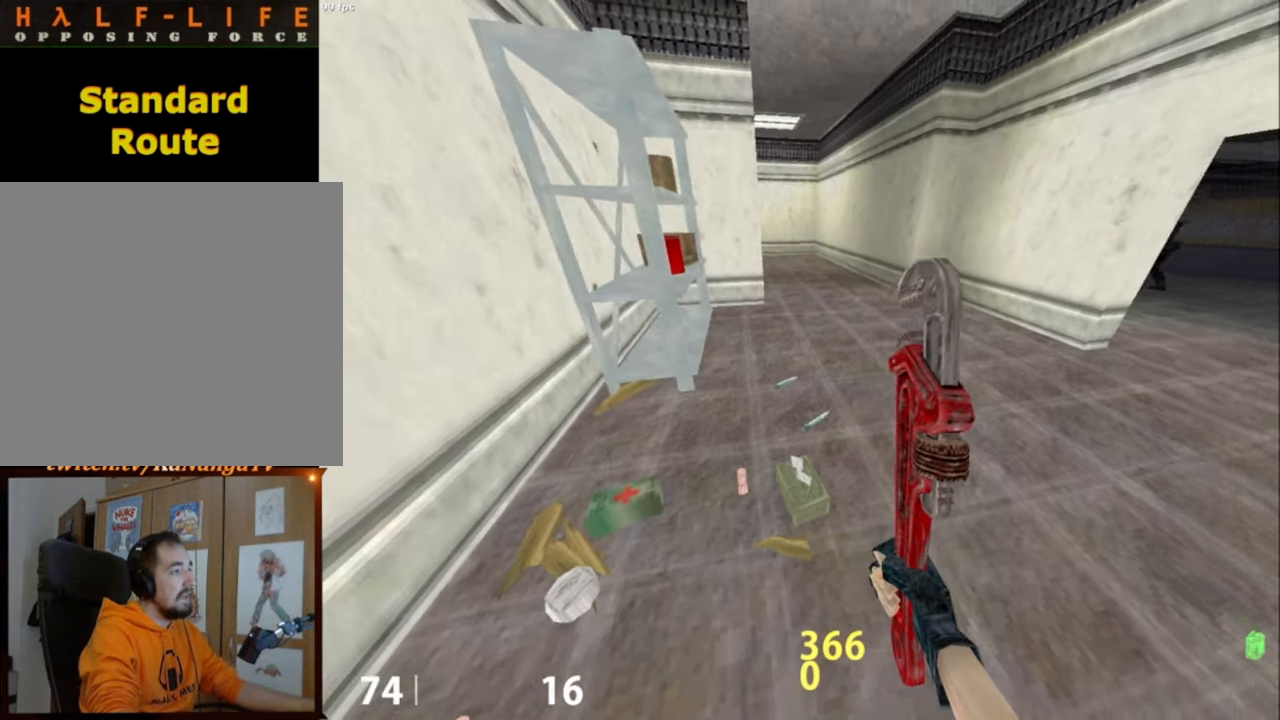
{"keys": [], "mouse": [], "events": []}
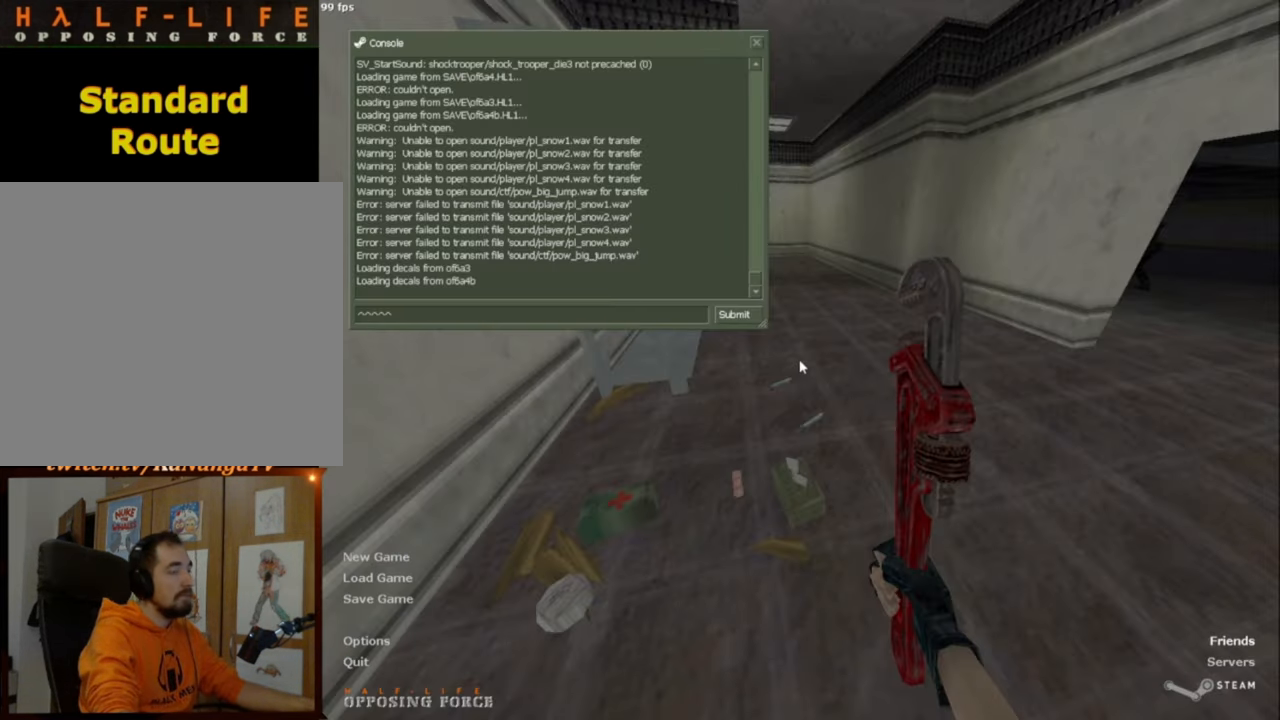
{"keys": [], "mouse": [], "events": []}
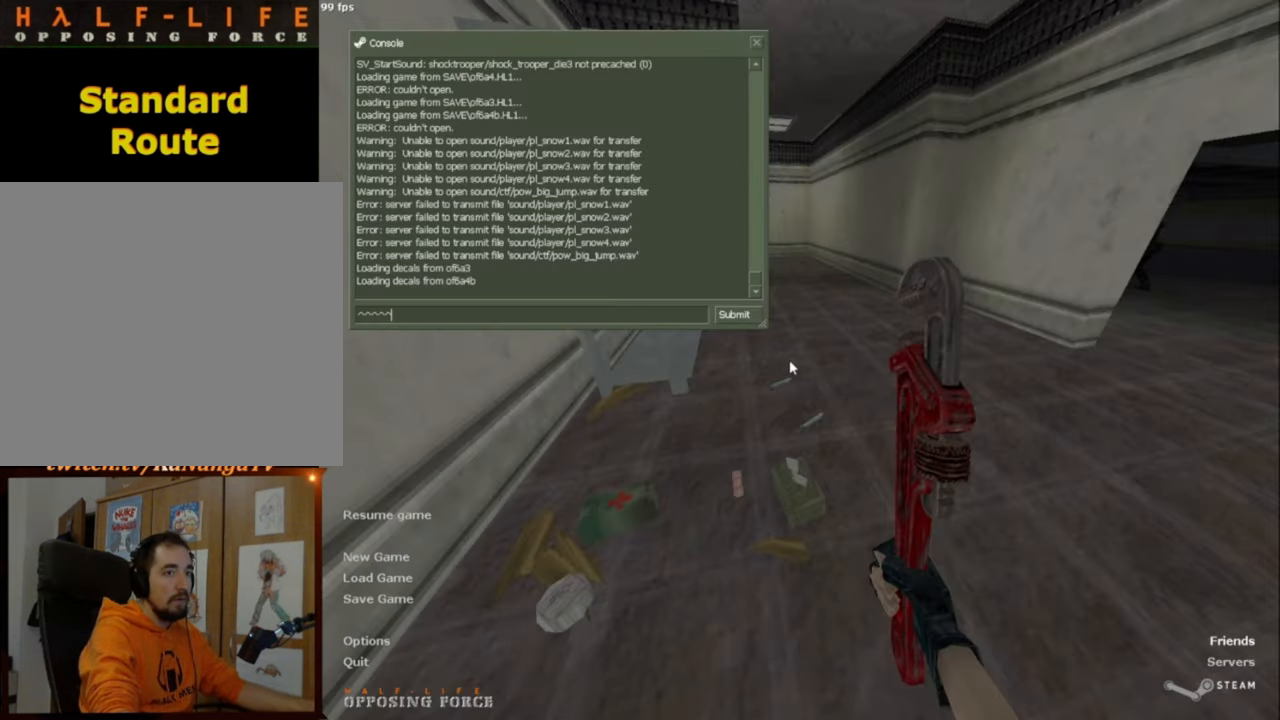
{"keys": [], "mouse": [], "events": []}
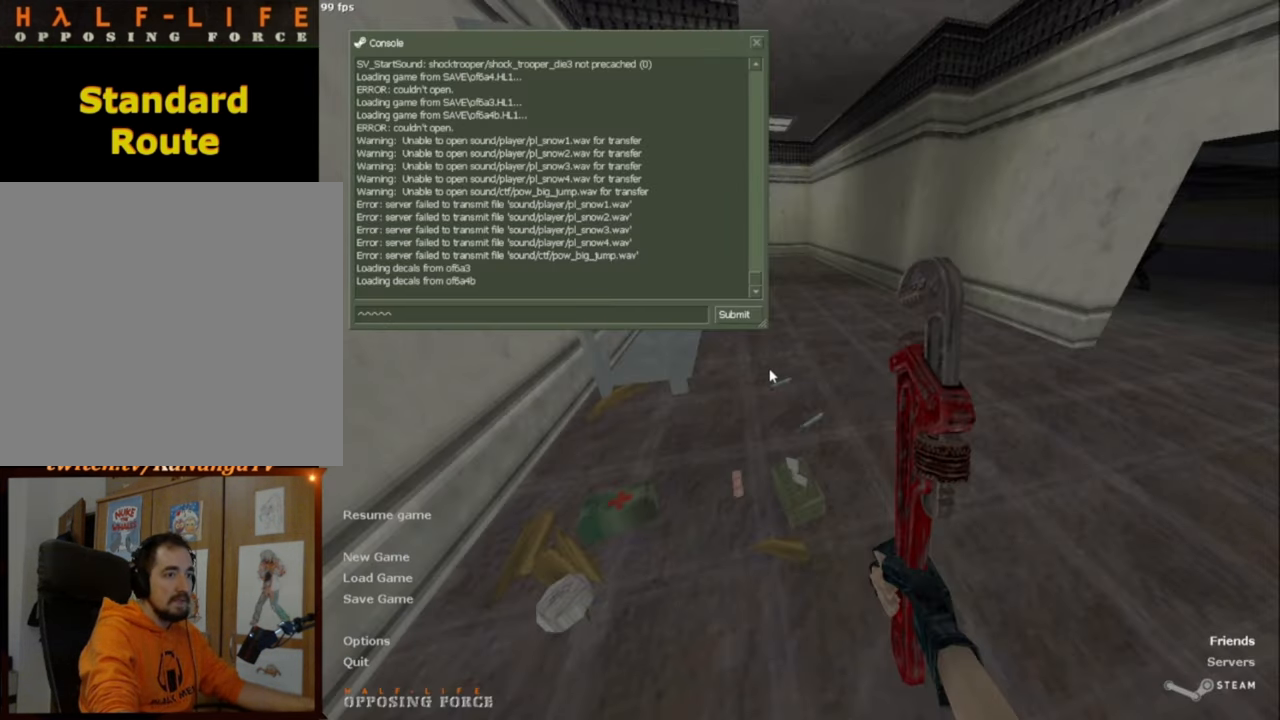
{"keys": [], "mouse": [], "events": []}
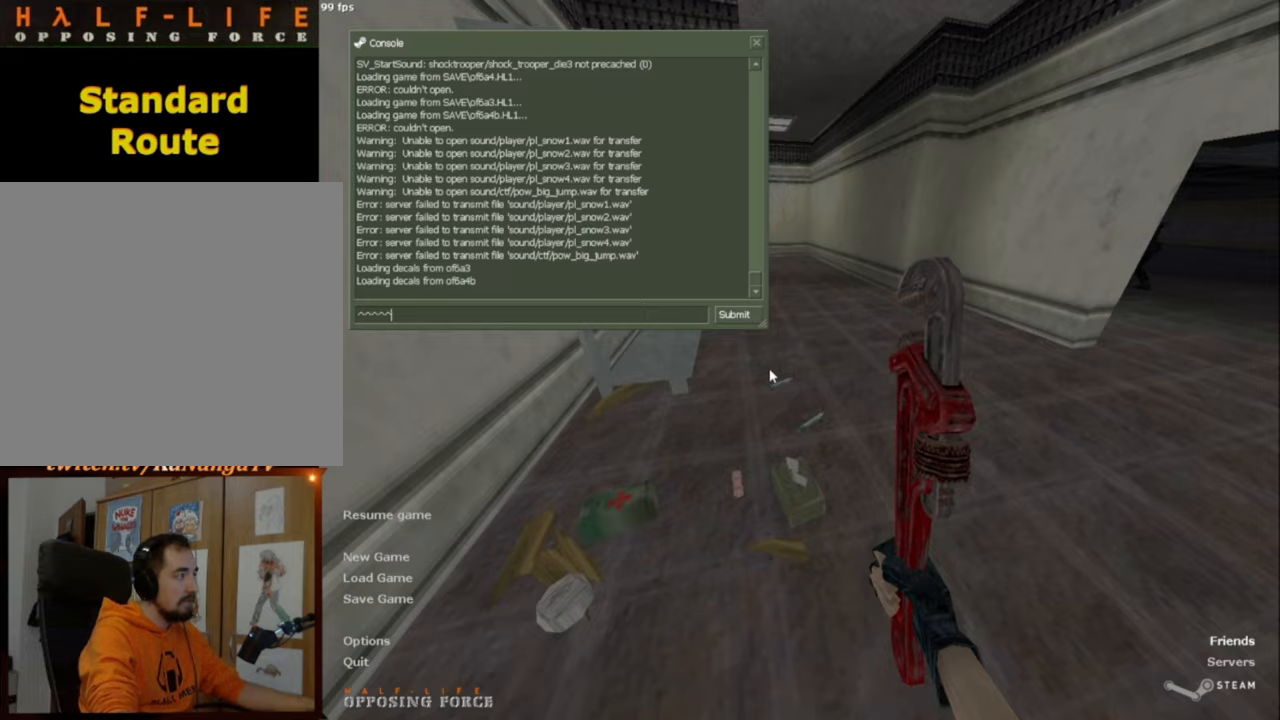
{"keys": [], "mouse": [], "events": []}
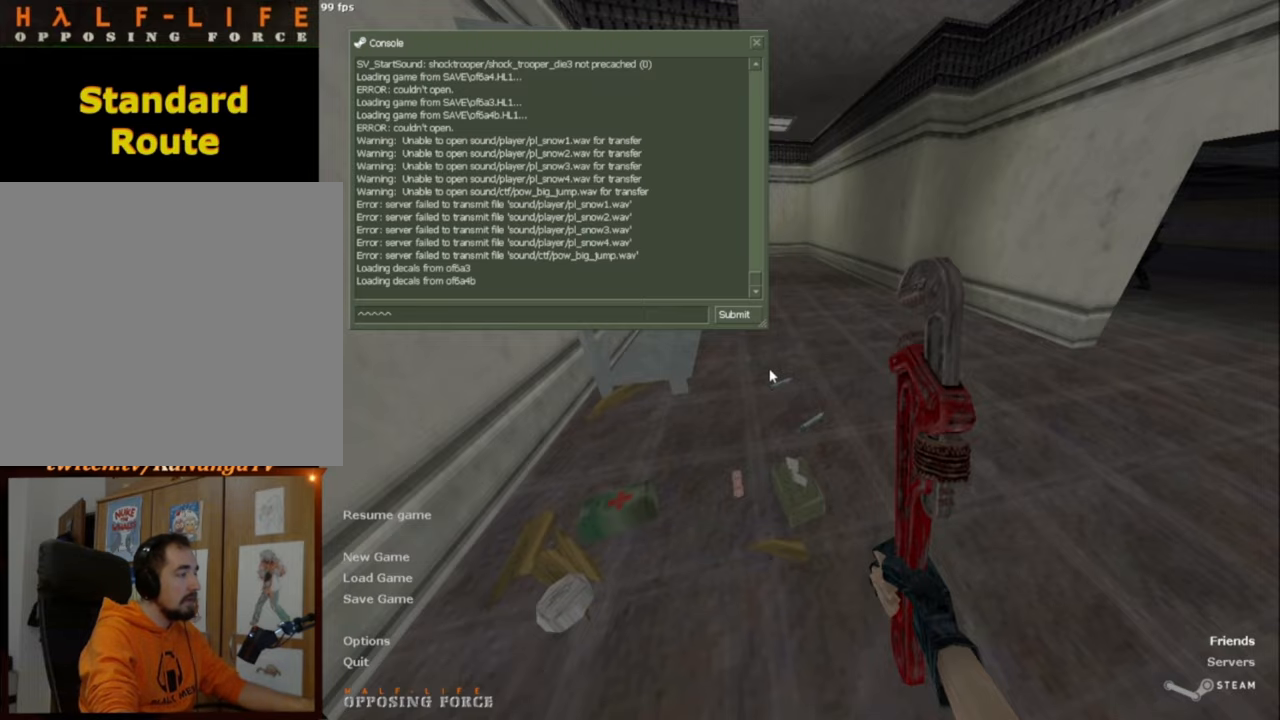
{"keys": [], "mouse": [], "events": []}
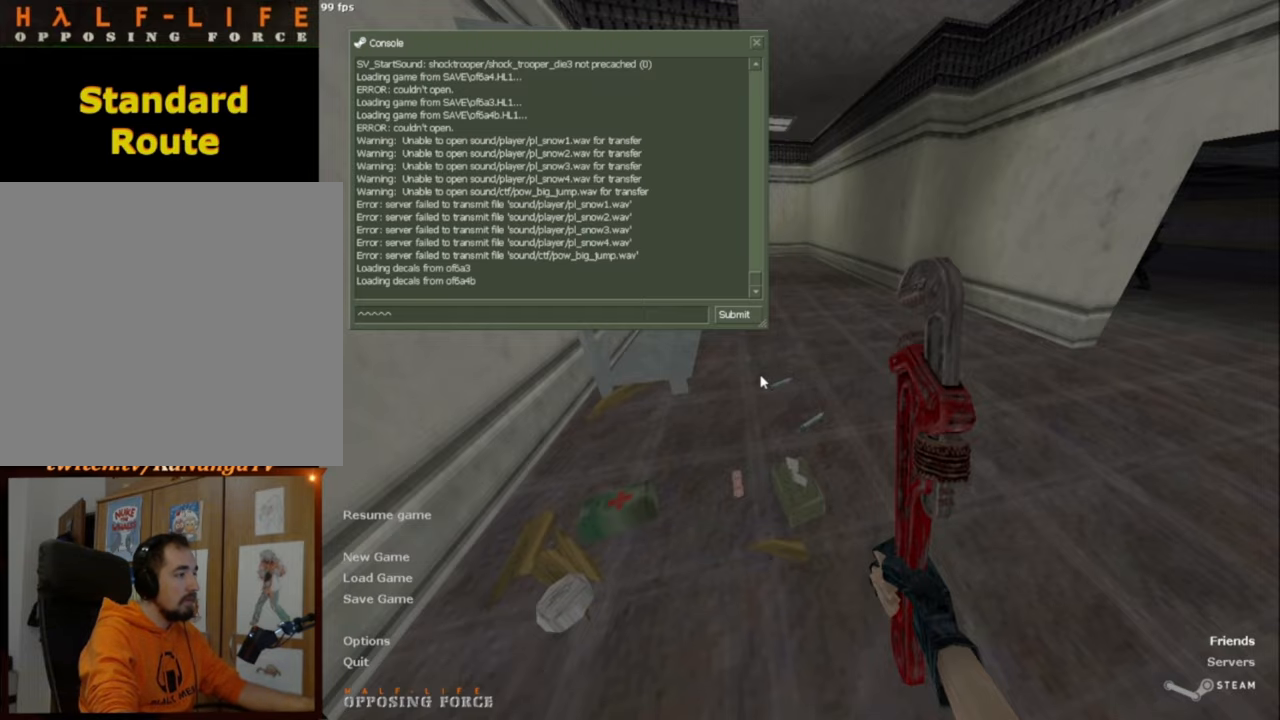
{"keys": [], "mouse": [], "events": []}
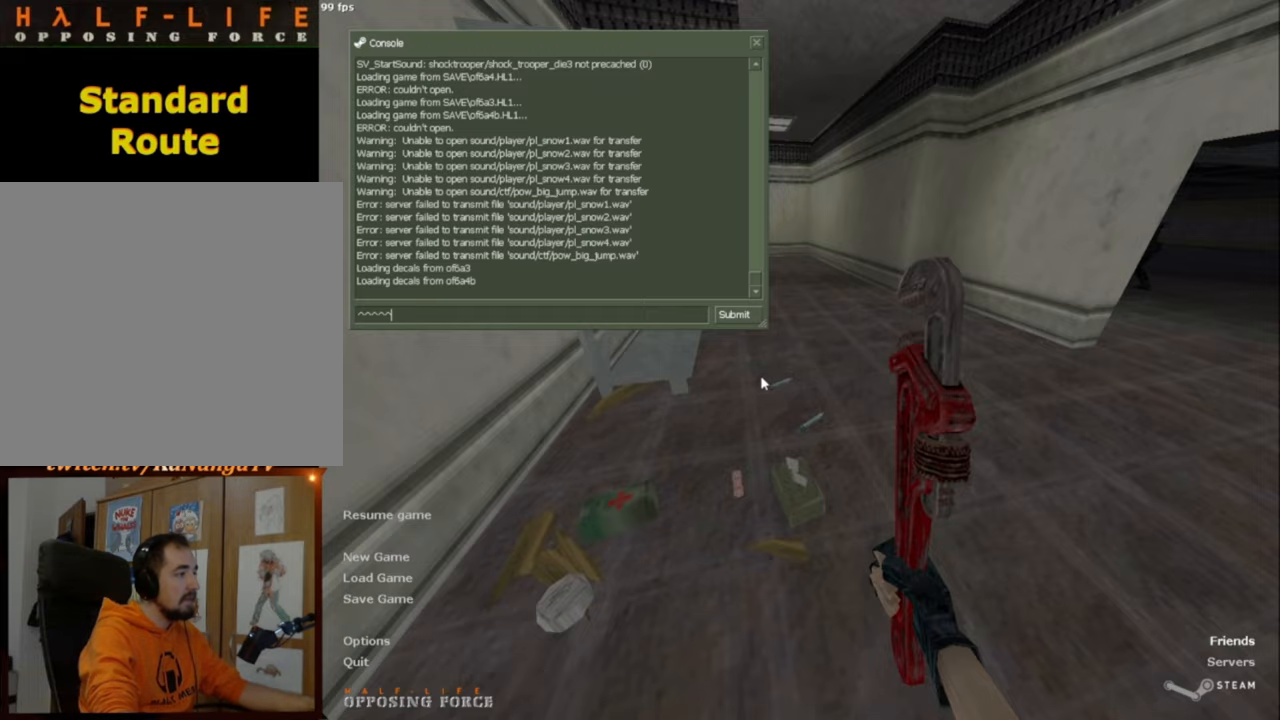
{"keys": [], "mouse": [], "events": []}
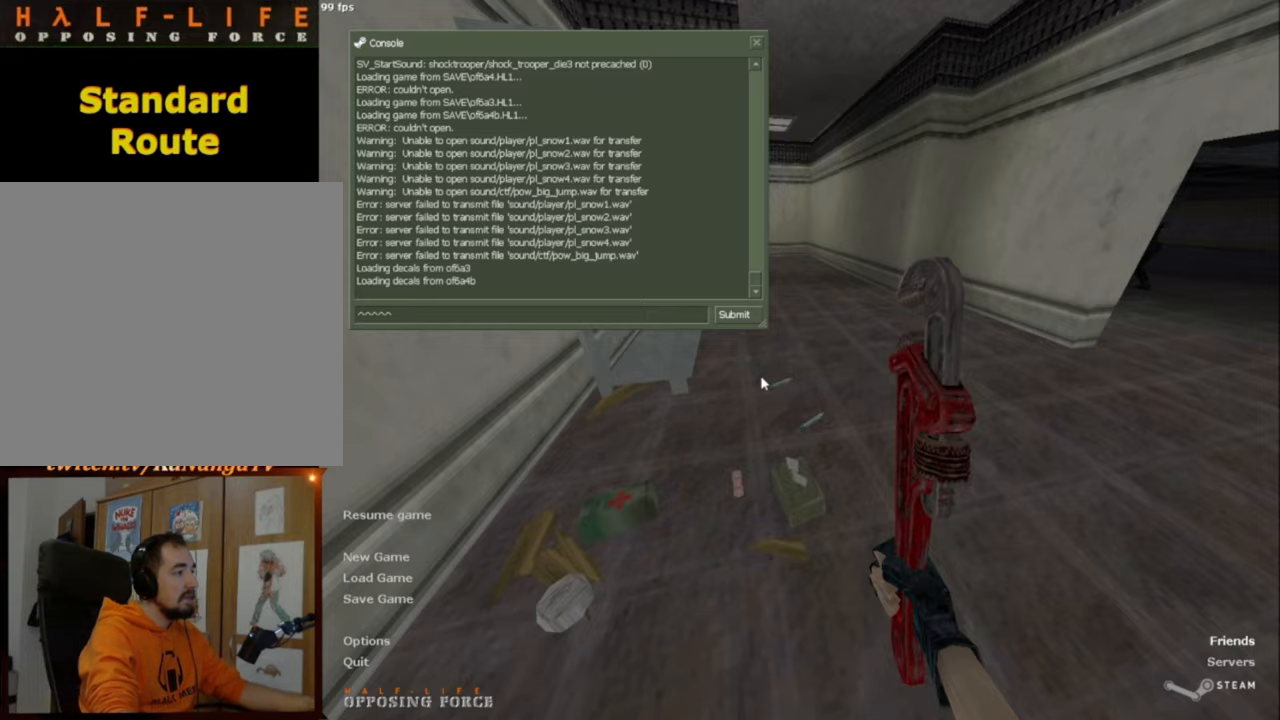
{"keys": [], "mouse": [], "events": []}
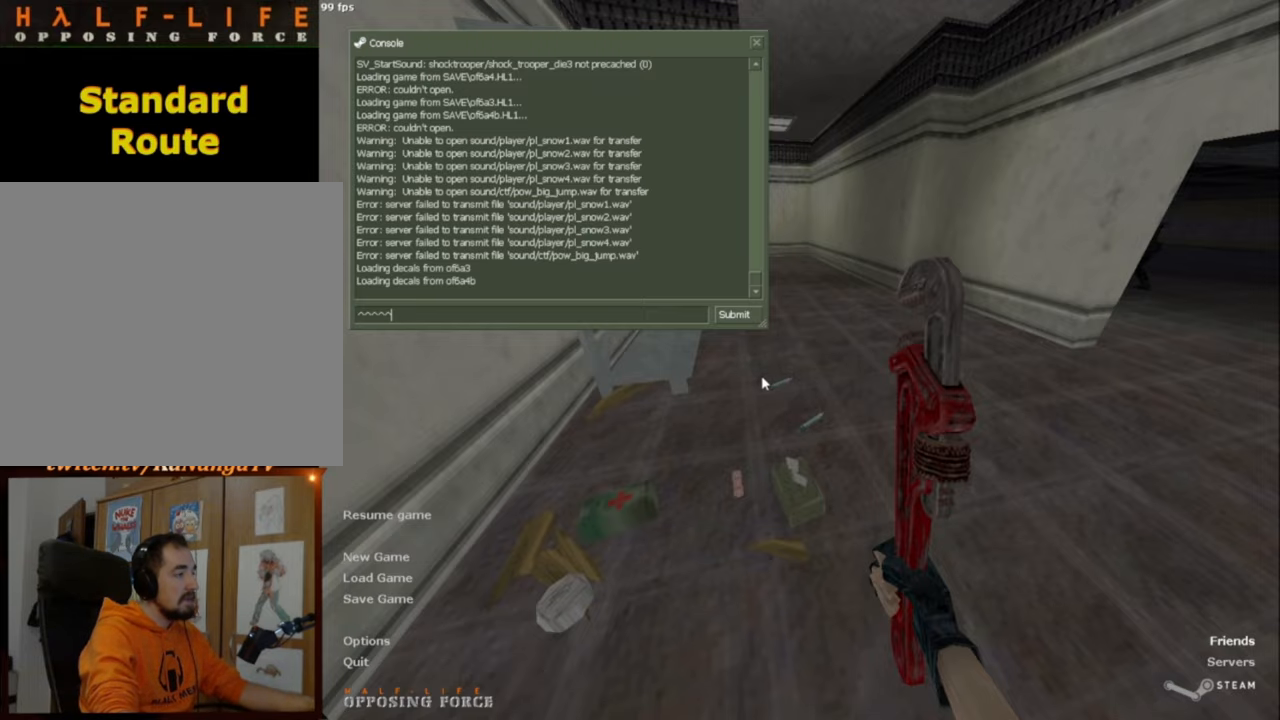
{"keys": [], "mouse": [], "events": [[267, "escape", "down"], [367, "escape", "up"]]}
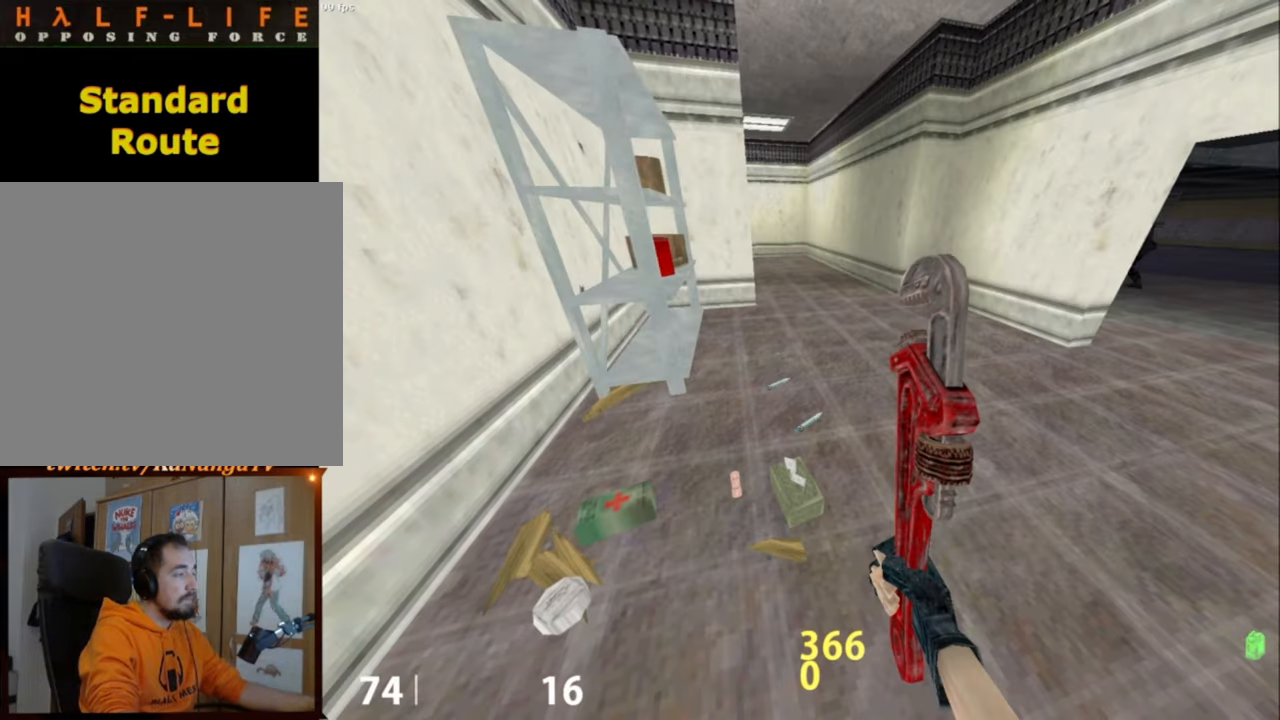
{"keys": [], "mouse": [], "events": [[67, "w", "down"], [284, "mouse_wheel_down", "down"], [384, "mouse_wheel_down", "up"], [384, "w", "up"]]}
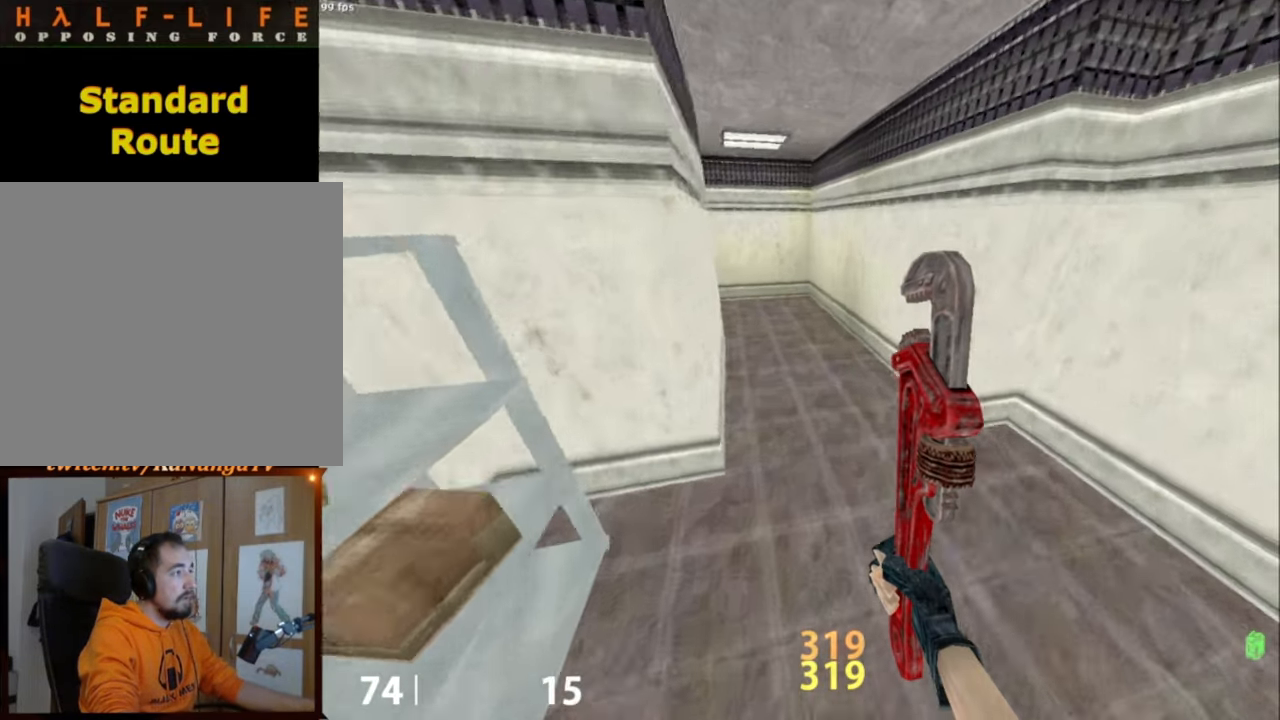
{"keys": ["w"], "mouse": [], "events": [[350, "w", "down"]]}
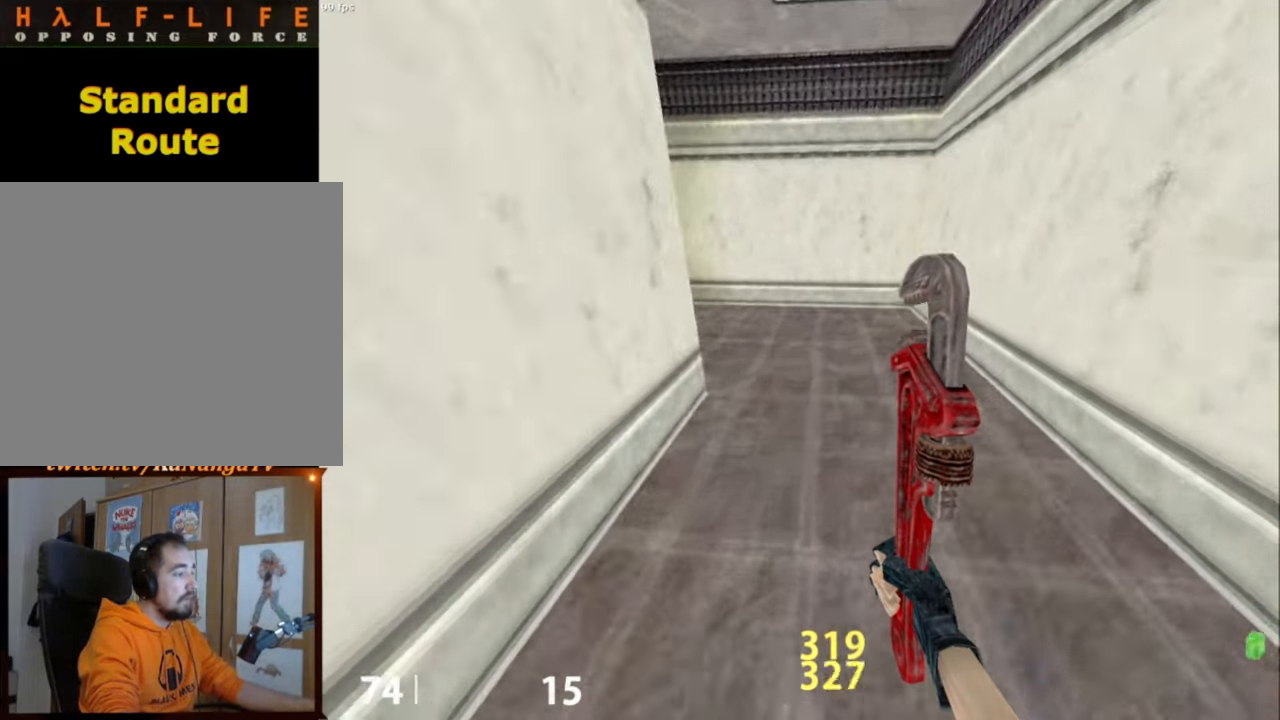
{"keys": ["a", "w"], "mouse": [], "events": [[84, "d", "down"], [234, "d", "up"], [467, "a", "down"]]}
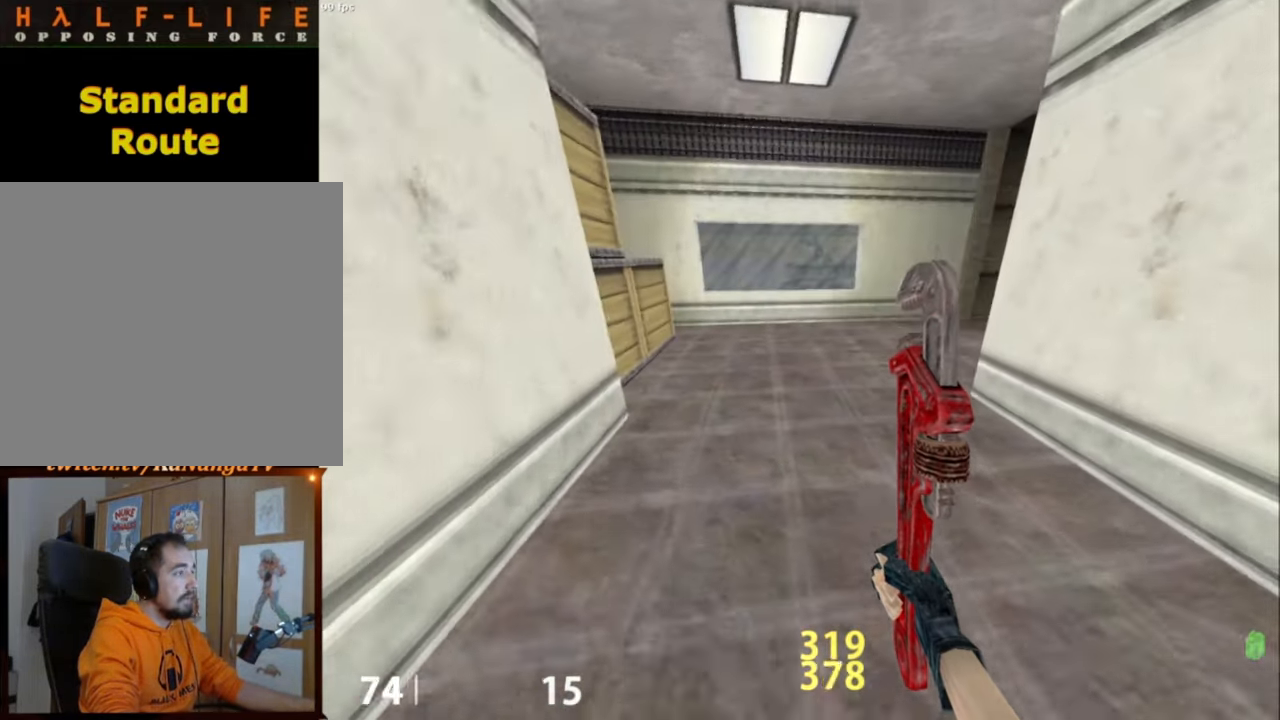
{"keys": ["a"], "mouse": [], "events": [[117, "a", "up"], [200, "w", "up"], [434, "w", "down"], [484, "a", "down"], [484, "w", "up"]]}
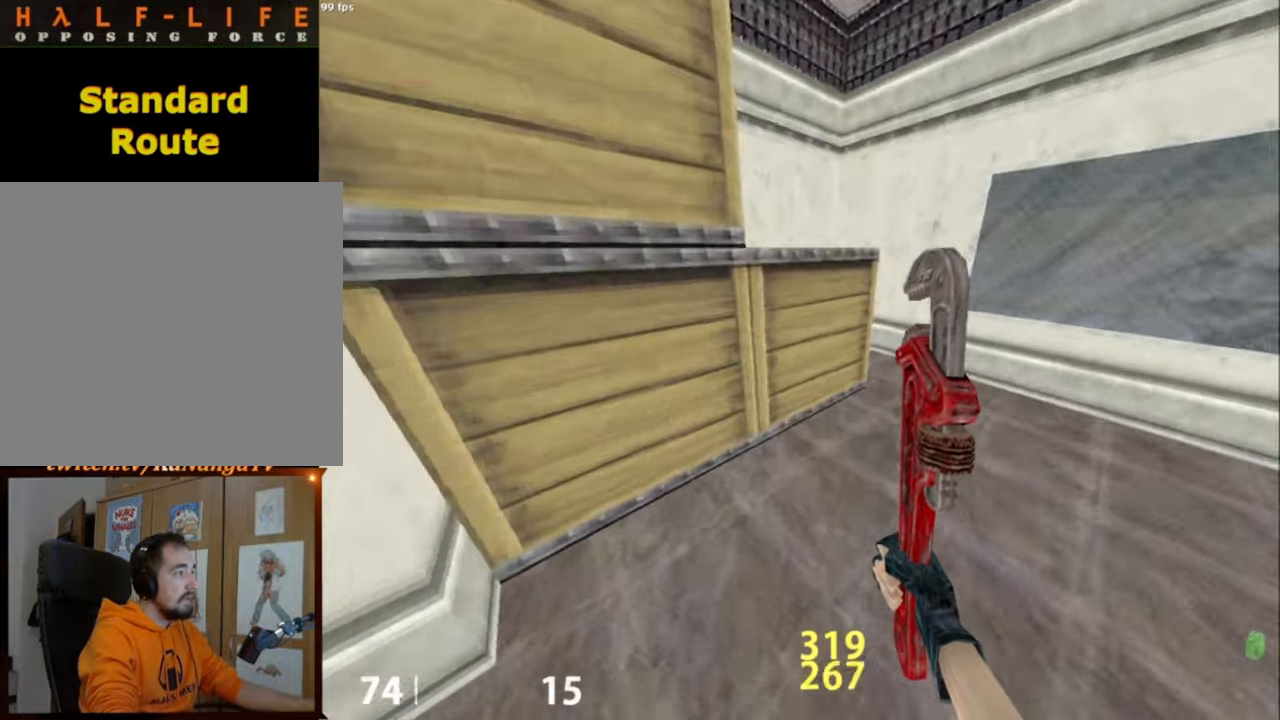
{"keys": [], "mouse": [], "events": [[67, "a", "up"]]}
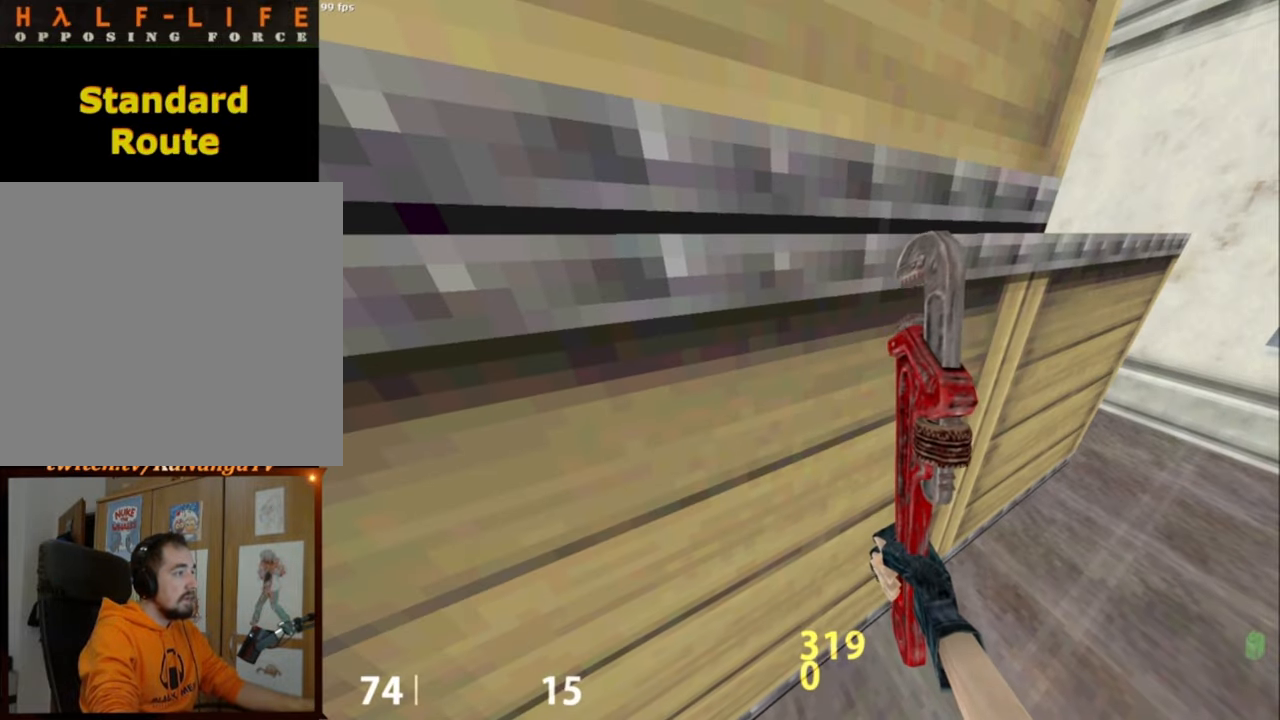
{"keys": [], "mouse": [], "events": [[267, "mouse_left", "down"], [417, "mouse_left", "up"]]}
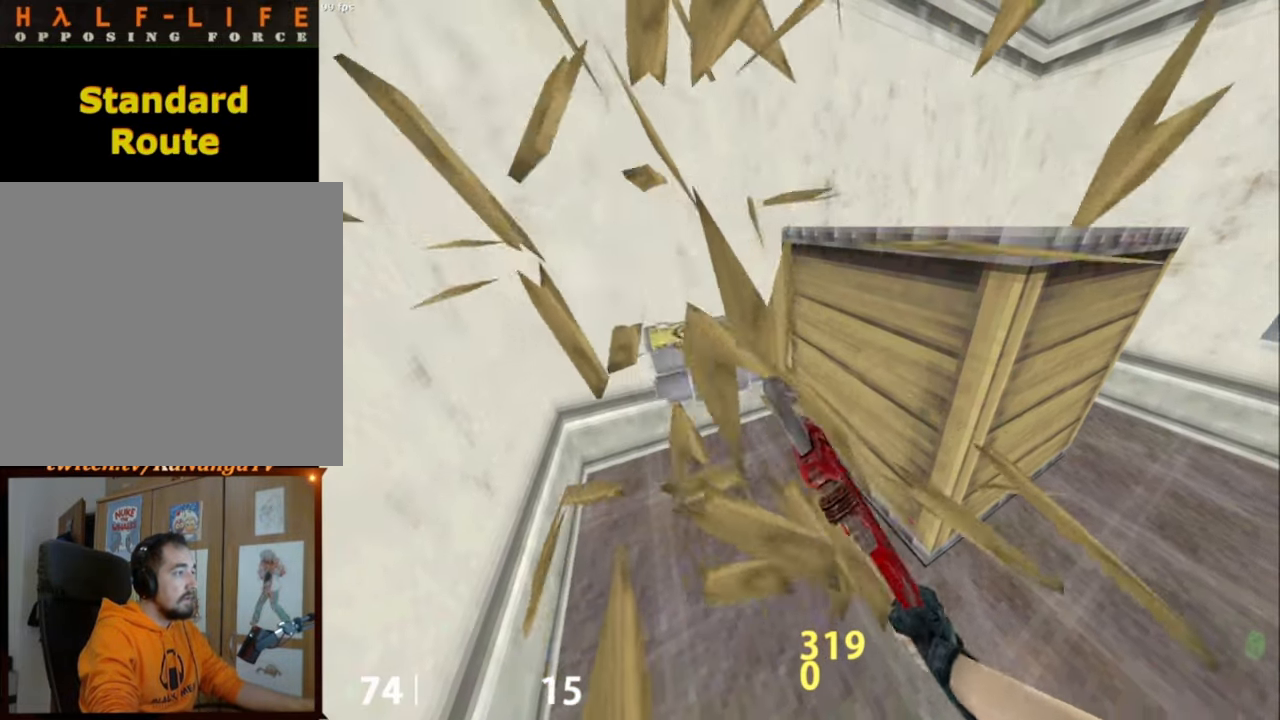
{"keys": [], "mouse": ["left"], "events": [[384, "w", "down"], [434, "w", "up"], [484, "mouse_left", "down"]]}
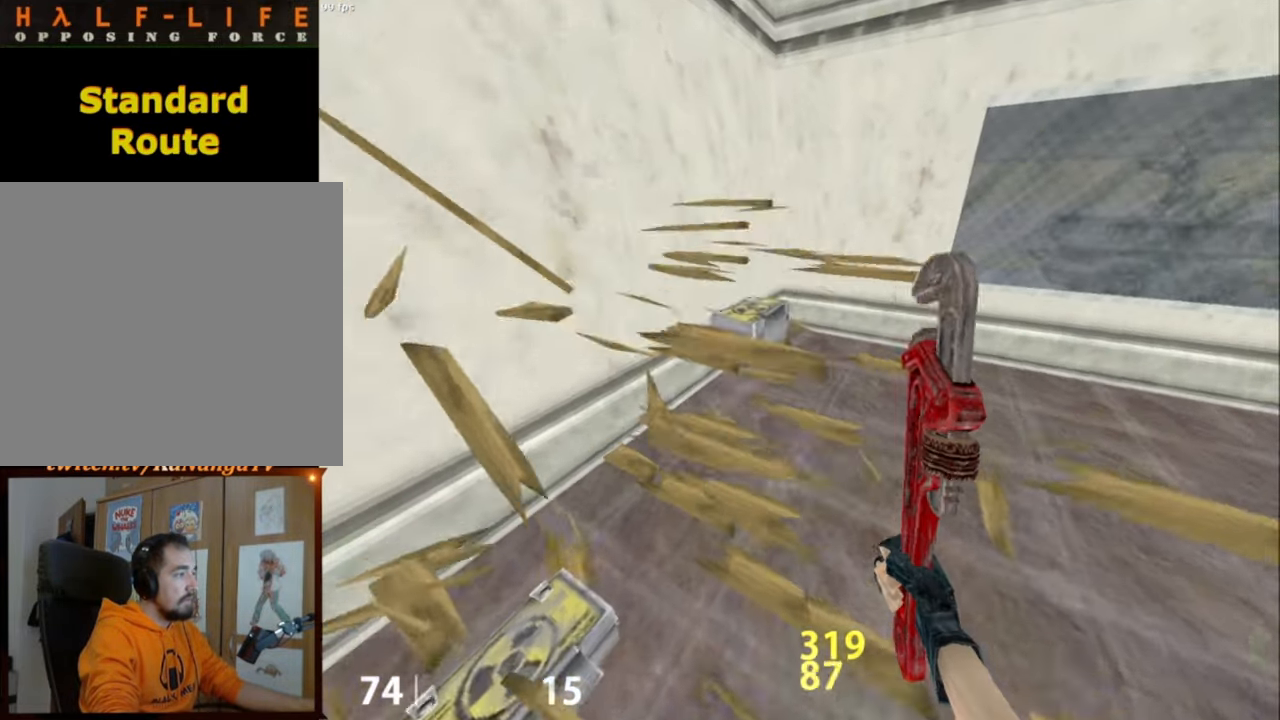
{"keys": [], "mouse": [], "events": [[117, "mouse_left", "up"], [350, "a", "down"], [400, "a", "up"]]}
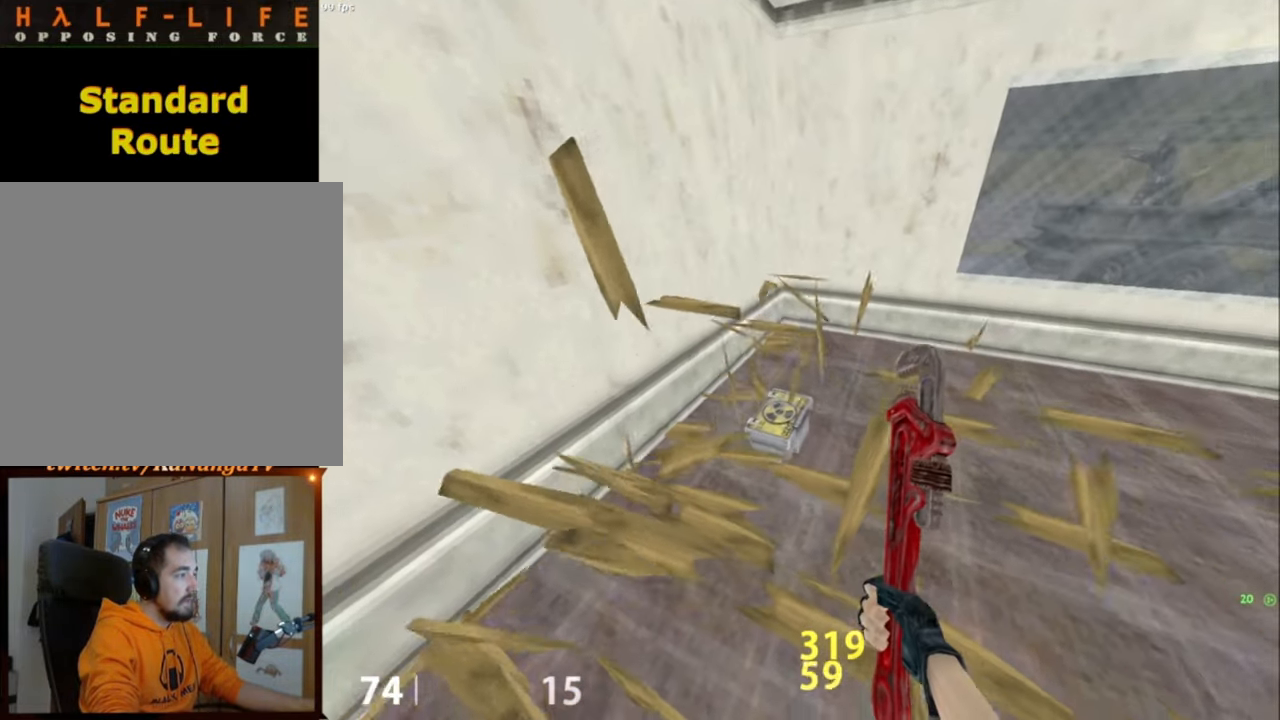
{"keys": ["w"], "mouse": [], "events": [[467, "w", "down"]]}
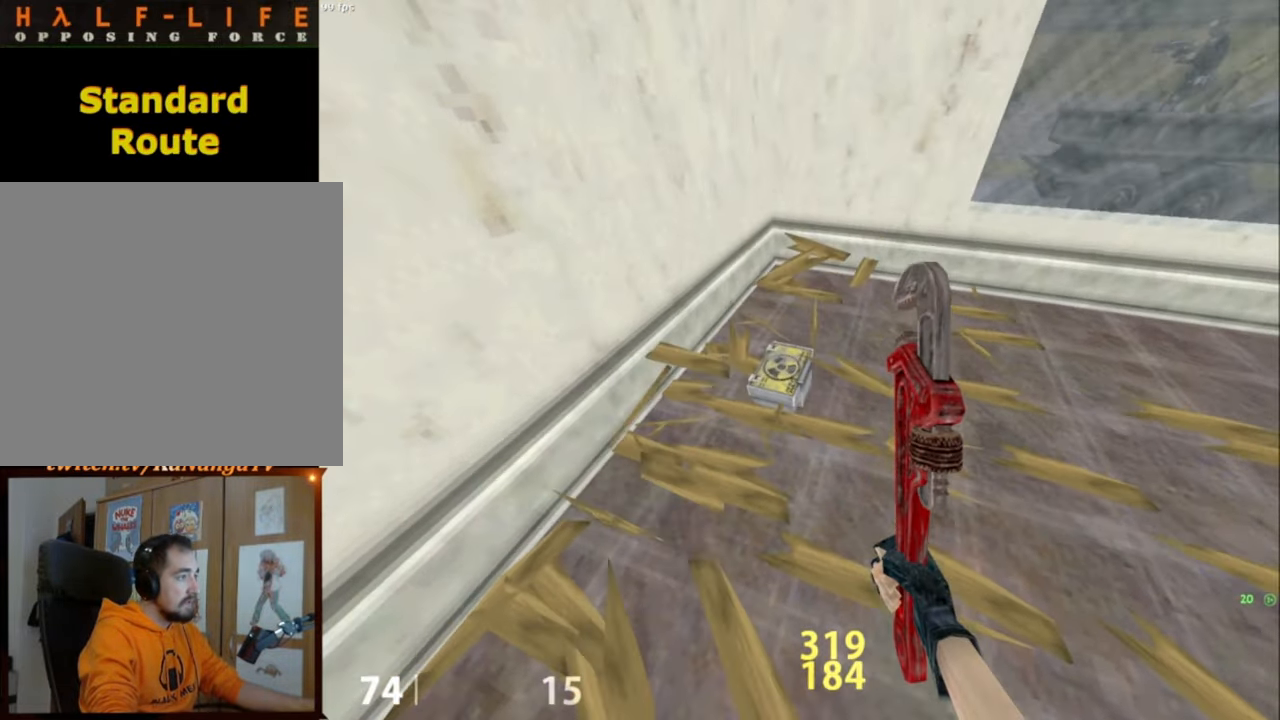
{"keys": [], "mouse": [], "events": [[50, "w", "up"]]}
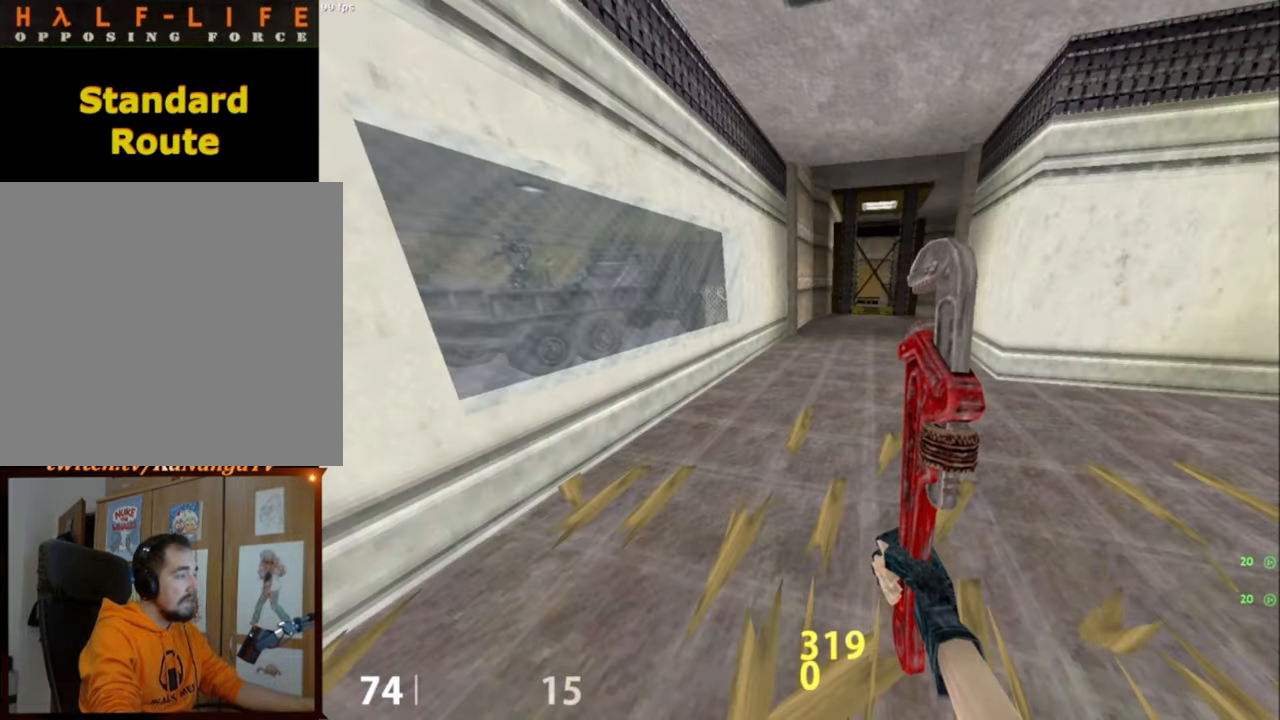
{"keys": [], "mouse": [], "events": [[117, "w", "down"], [267, "w", "up"]]}
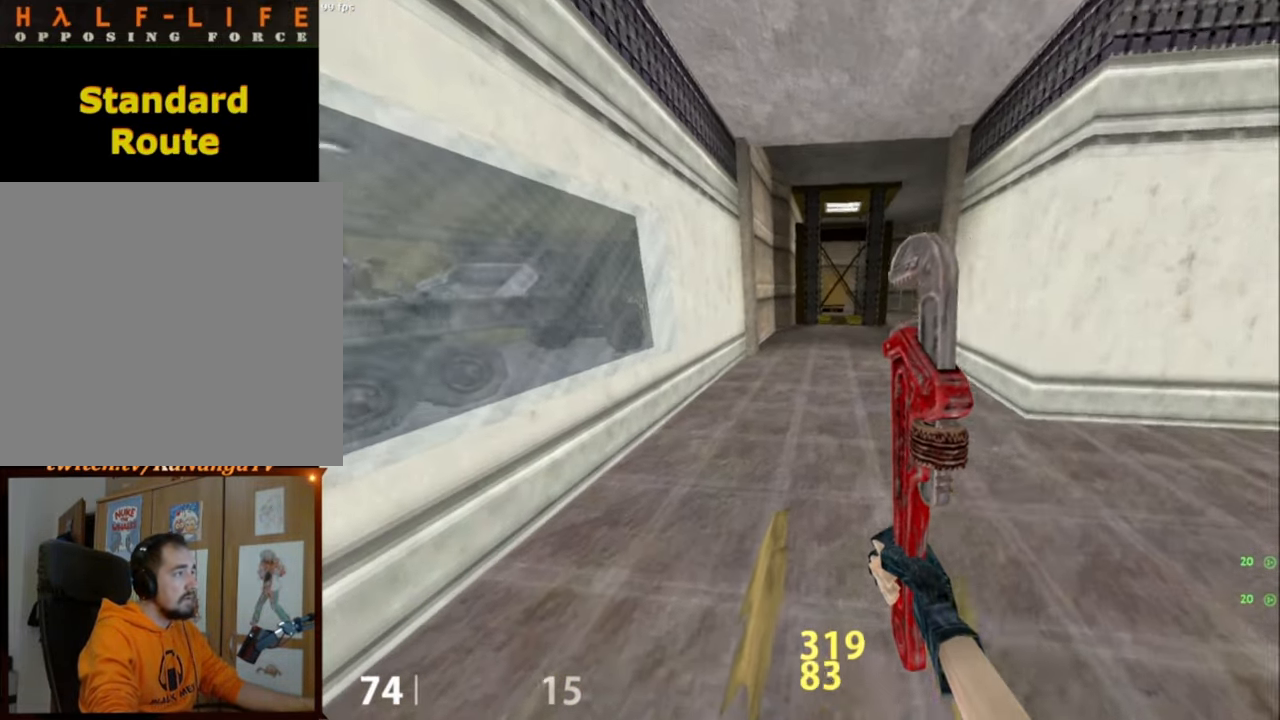
{"keys": [], "mouse": [], "events": [[100, "tab", "down"], [234, "d", "down"], [234, "tab", "up"], [267, "w", "down"], [317, "d", "up"], [467, "w", "up"]]}
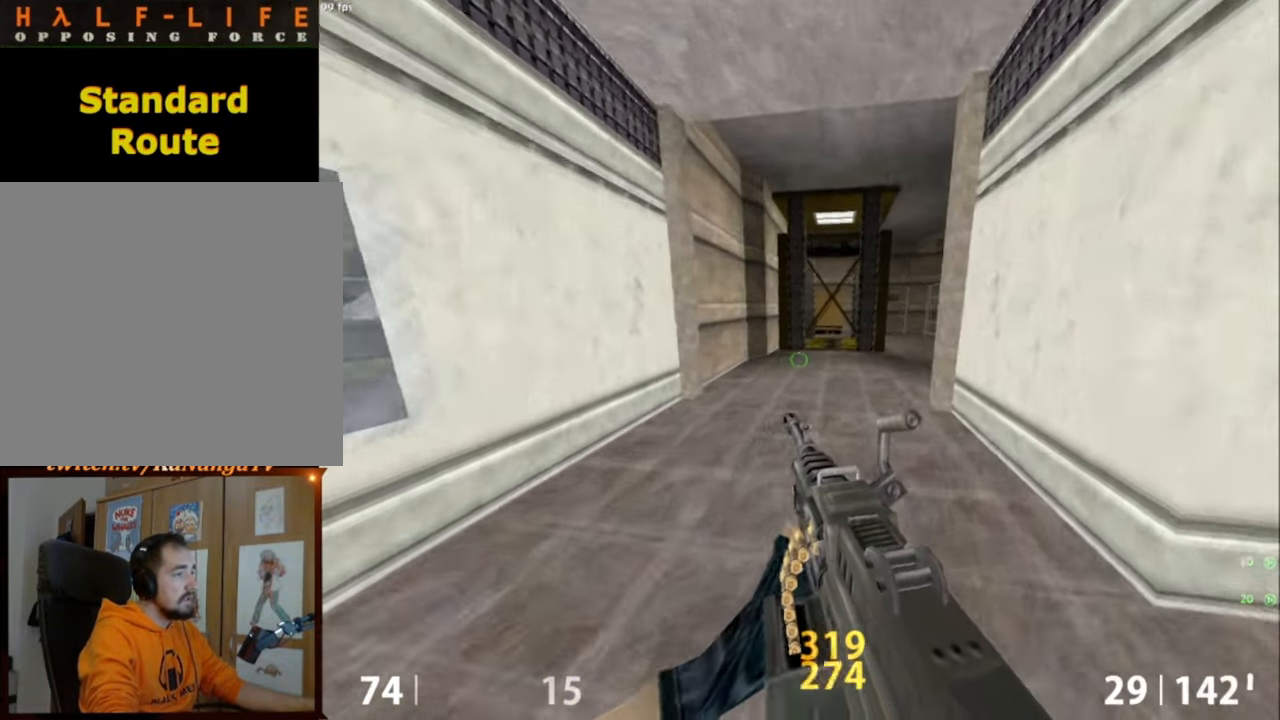
{"keys": ["w"], "mouse": [], "events": [[200, "w", "down"]]}